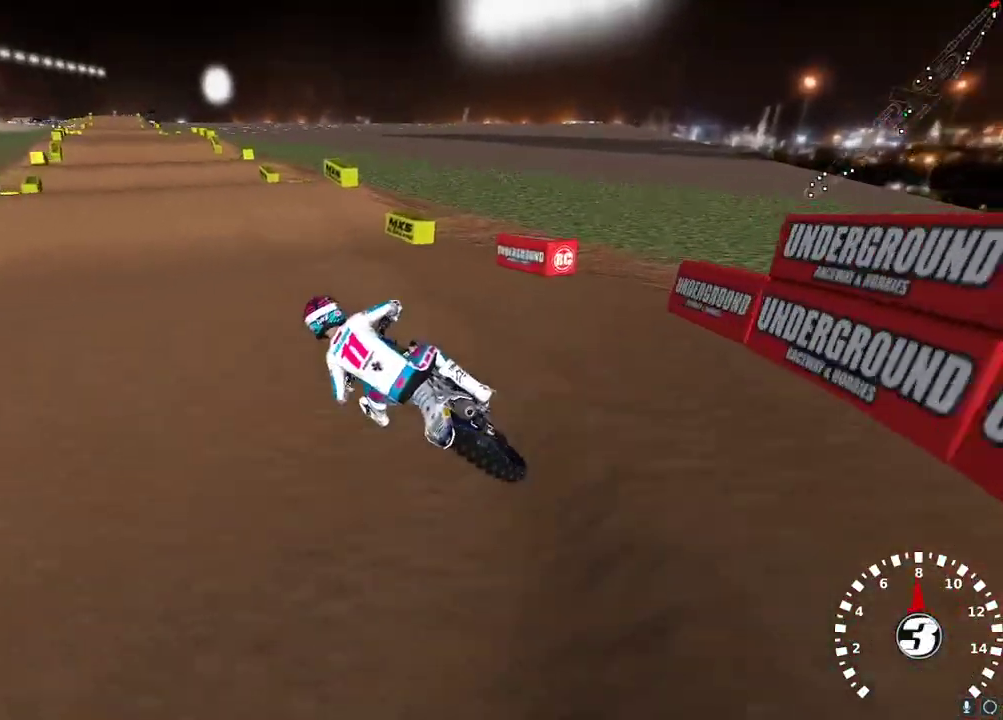
Gameplay with a controller (Xbox layout); each line is a JSON object with the inputs held at the frame after it. "events" lists button and stick changes between this image and that frame as [ms after this image, input, new state], when the widget could be followed in between.
{"buttons": ["R2"], "left_stick": "right", "right_stick": "up", "events": [[50, "A", "up"], [83, "left_stick", "center"], [167, "left_stick", "right"]]}
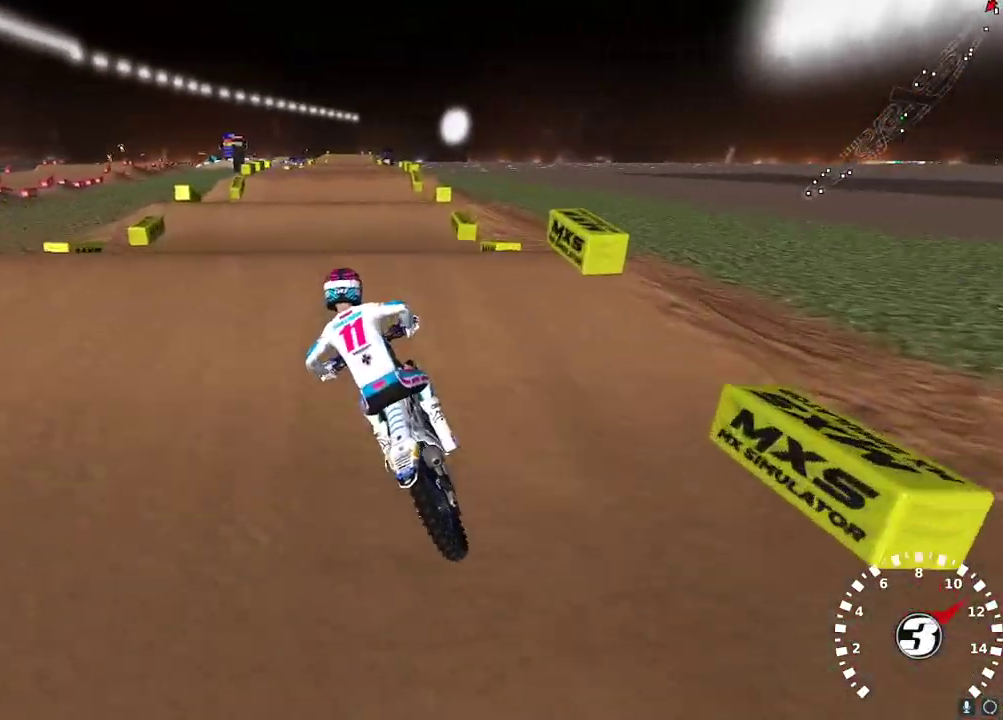
{"buttons": ["L2"], "left_stick": "up-left", "right_stick": "down-left", "events": [[33, "right_stick", "center"], [100, "right_stick", "down"], [117, "left_stick", "center"], [183, "right_stick", "up"], [200, "A", "down"], [200, "left_stick", "left"], [333, "A", "up"], [367, "left_stick", "up-left"], [400, "R2", "up"], [400, "right_stick", "center"], [417, "L2", "down"], [450, "right_stick", "down-left"]]}
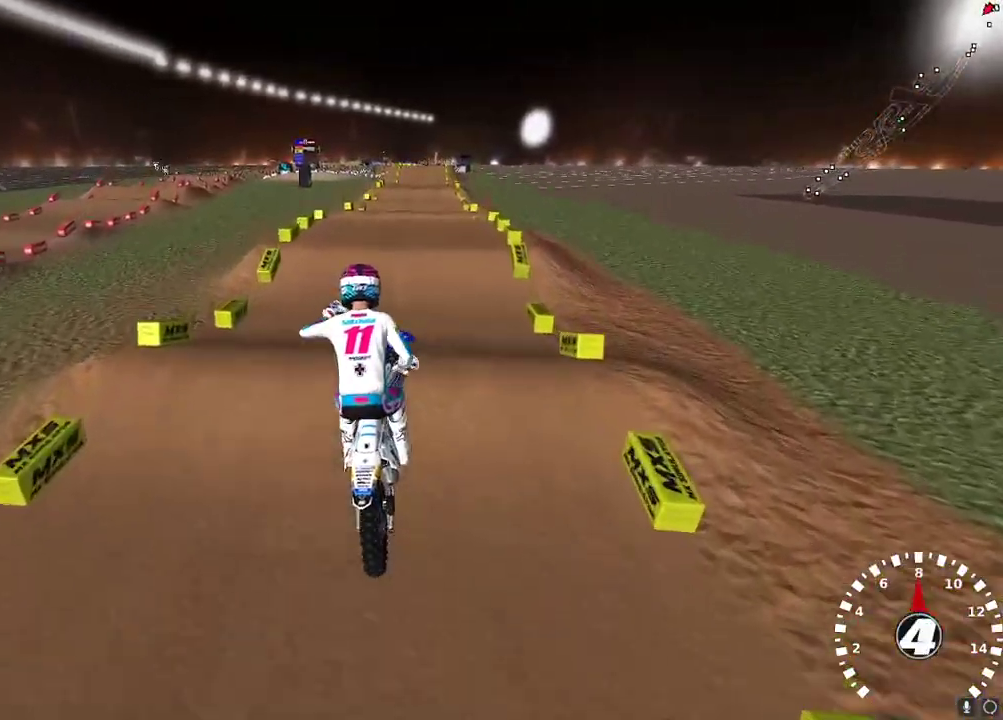
{"buttons": ["X", "R2"], "left_stick": "up-right", "right_stick": "up", "events": [[100, "right_stick", "down"], [150, "R2", "down"], [217, "right_stick", "down-left"], [267, "L2", "up"], [333, "left_stick", "up-right"], [333, "right_stick", "up-left"], [417, "right_stick", "up"], [500, "X", "down"]]}
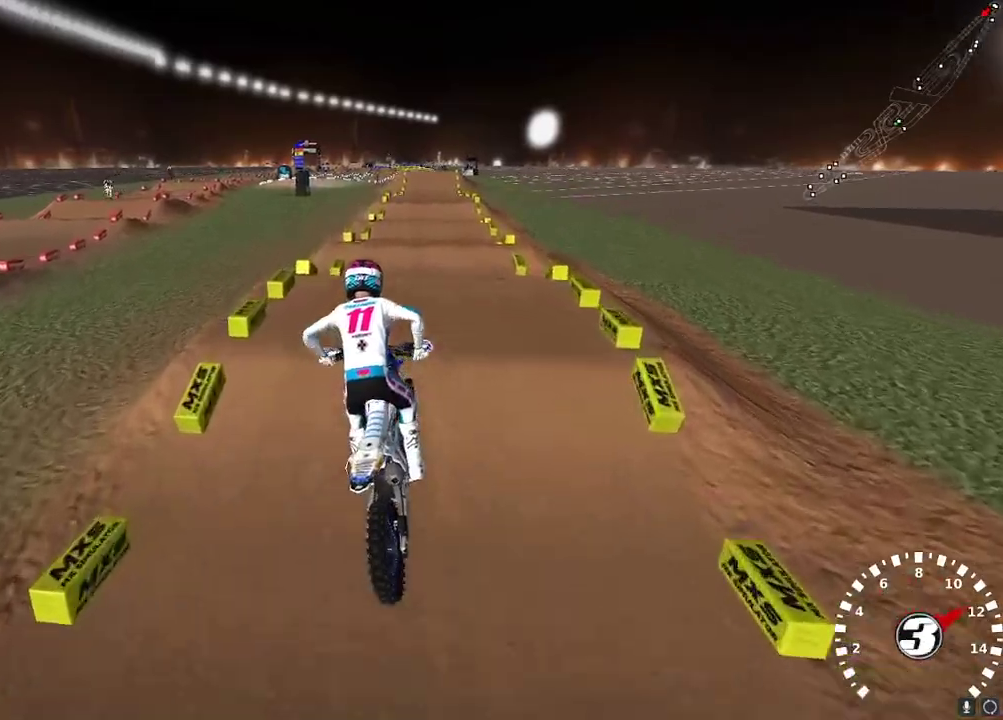
{"buttons": ["R2"], "left_stick": "center", "right_stick": "up-left", "events": [[83, "X", "up"], [200, "left_stick", "center"], [200, "right_stick", "up-left"]]}
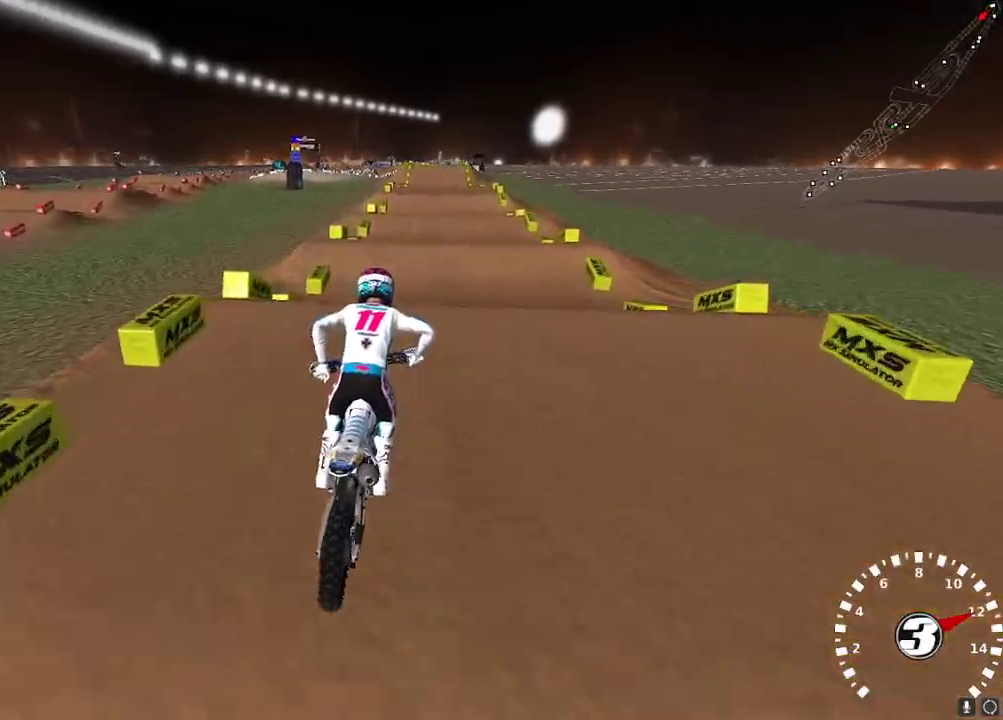
{"buttons": ["A", "L2", "R2"], "left_stick": "center", "right_stick": "up", "events": [[83, "right_stick", "center"], [233, "right_stick", "down"], [300, "right_stick", "center"], [350, "right_stick", "up-left"], [400, "R2", "up"], [450, "L2", "down"], [450, "right_stick", "up"], [467, "A", "down"], [500, "R2", "down"]]}
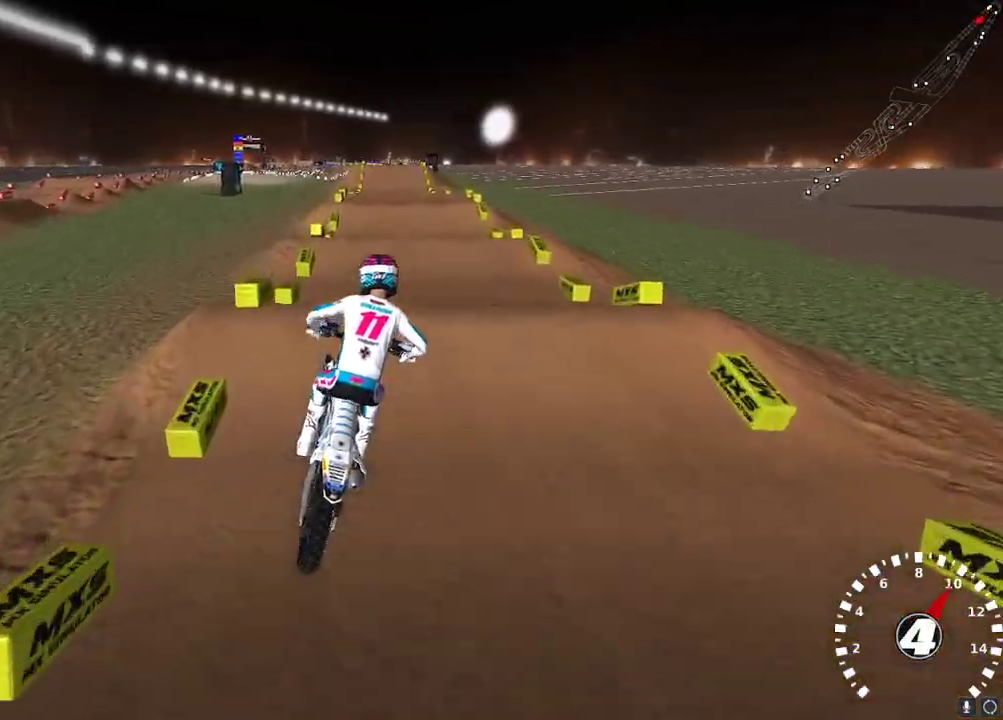
{"buttons": ["R2"], "left_stick": "center", "right_stick": "down-left", "events": [[50, "L2", "up"], [50, "left_stick", "left"], [67, "A", "up"], [200, "left_stick", "center"], [267, "left_stick", "left"], [267, "right_stick", "left"], [333, "left_stick", "center"], [350, "right_stick", "down"], [417, "left_stick", "up-right"], [483, "right_stick", "down-left"], [500, "left_stick", "center"]]}
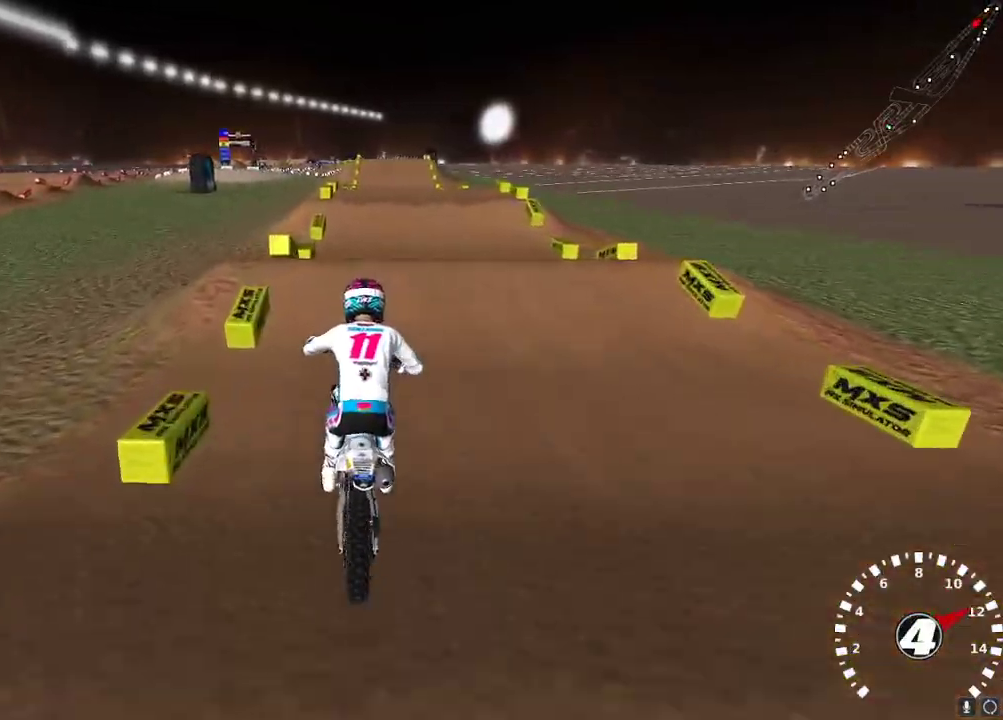
{"buttons": ["R2"], "left_stick": "left", "right_stick": "up", "events": [[33, "right_stick", "left"], [133, "right_stick", "up"], [167, "left_stick", "right"], [233, "left_stick", "center"], [267, "right_stick", "down"], [400, "A", "down"], [400, "left_stick", "left"], [400, "right_stick", "up"], [483, "A", "up"]]}
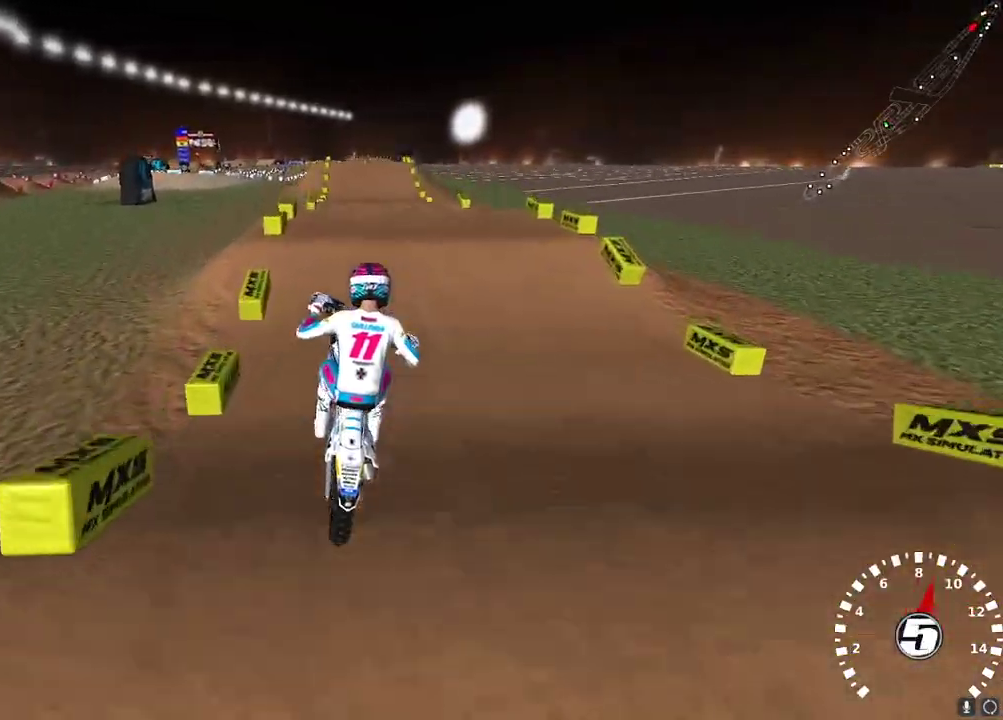
{"buttons": ["L2"], "left_stick": "up-right", "right_stick": "center", "events": [[17, "left_stick", "up-left"], [17, "right_stick", "up-left"], [133, "right_stick", "center"], [200, "L2", "down"], [200, "left_stick", "up-right"], [217, "R2", "up"], [350, "X", "down"], [433, "X", "up"]]}
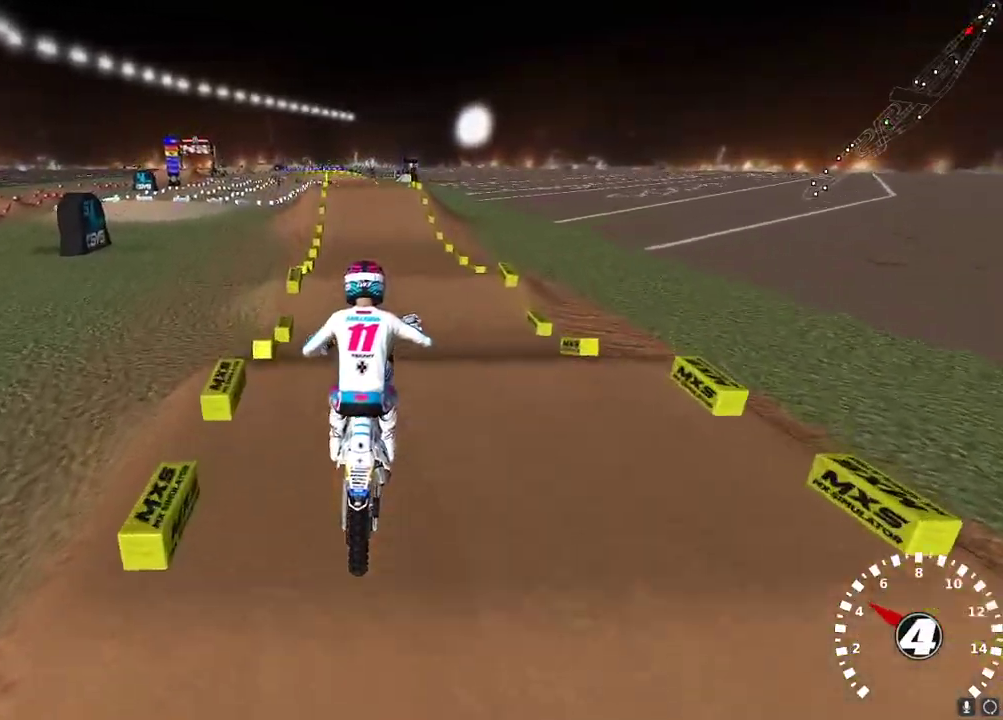
{"buttons": ["L2", "R2"], "left_stick": "up-left", "right_stick": "left", "events": [[33, "X", "down"], [133, "X", "up"], [217, "left_stick", "up-left"], [300, "right_stick", "up-left"], [367, "right_stick", "left"], [450, "R2", "down"]]}
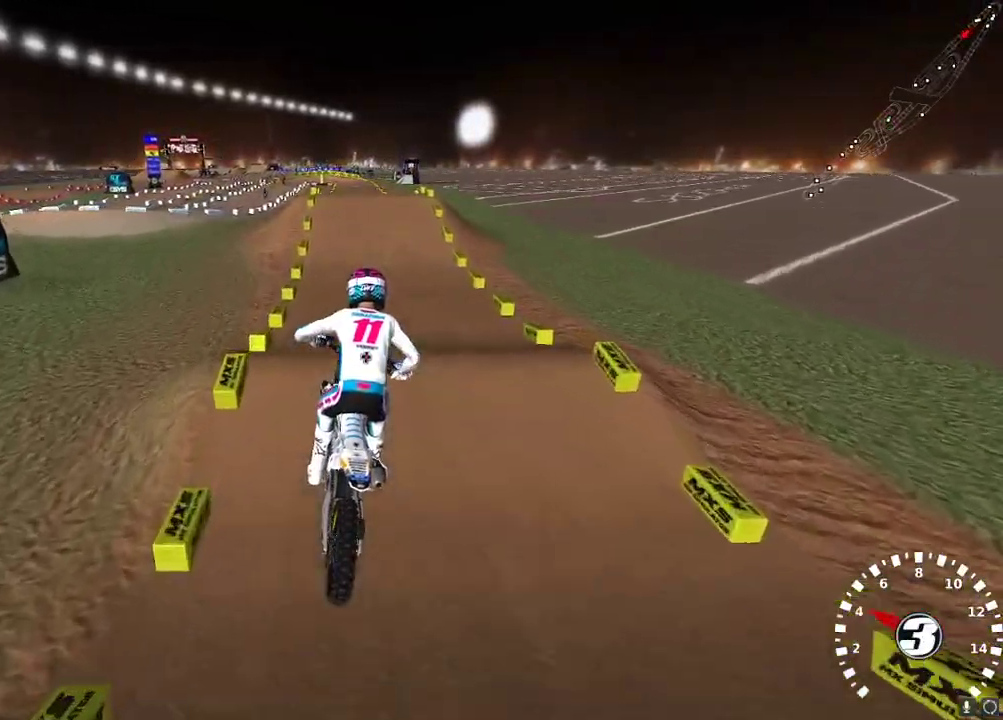
{"buttons": ["R2"], "left_stick": "center", "right_stick": "up-left", "events": [[33, "L2", "up"], [50, "left_stick", "center"], [367, "right_stick", "up-left"]]}
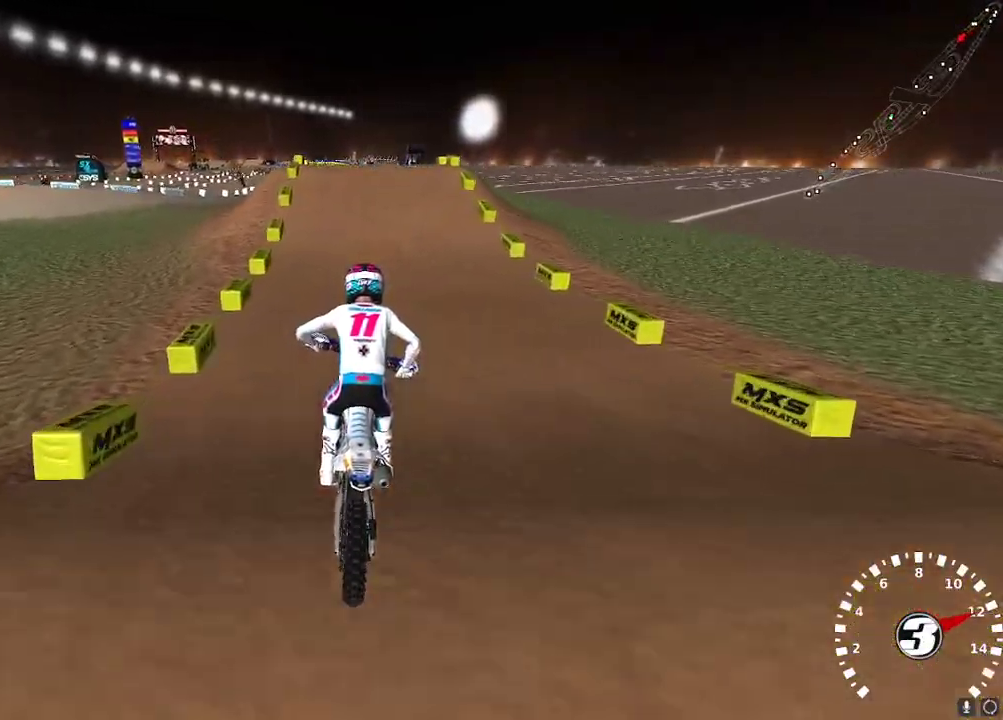
{"buttons": ["X", "R2"], "left_stick": "right", "right_stick": "up", "events": [[17, "left_stick", "left"], [33, "A", "down"], [33, "right_stick", "up"], [117, "left_stick", "center"], [167, "A", "up"], [233, "left_stick", "down-left"], [333, "left_stick", "center"], [467, "left_stick", "right"], [500, "X", "down"]]}
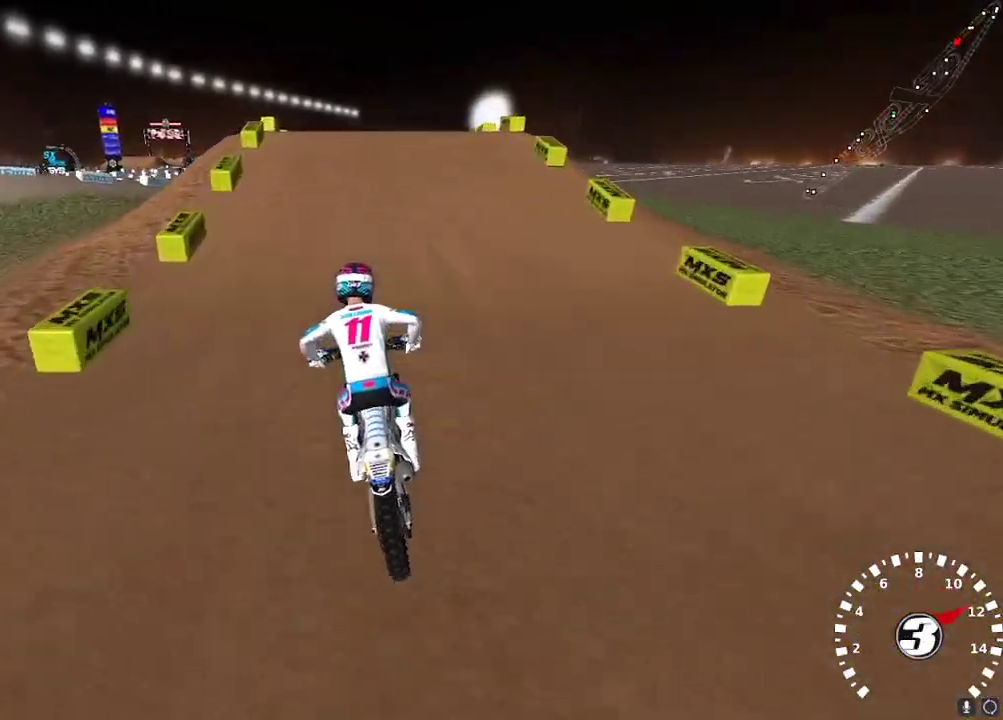
{"buttons": [], "left_stick": "right", "right_stick": "left", "events": [[83, "X", "up"], [83, "left_stick", "center"], [150, "R2", "up"], [167, "right_stick", "up-left"], [183, "left_stick", "right"], [400, "right_stick", "left"]]}
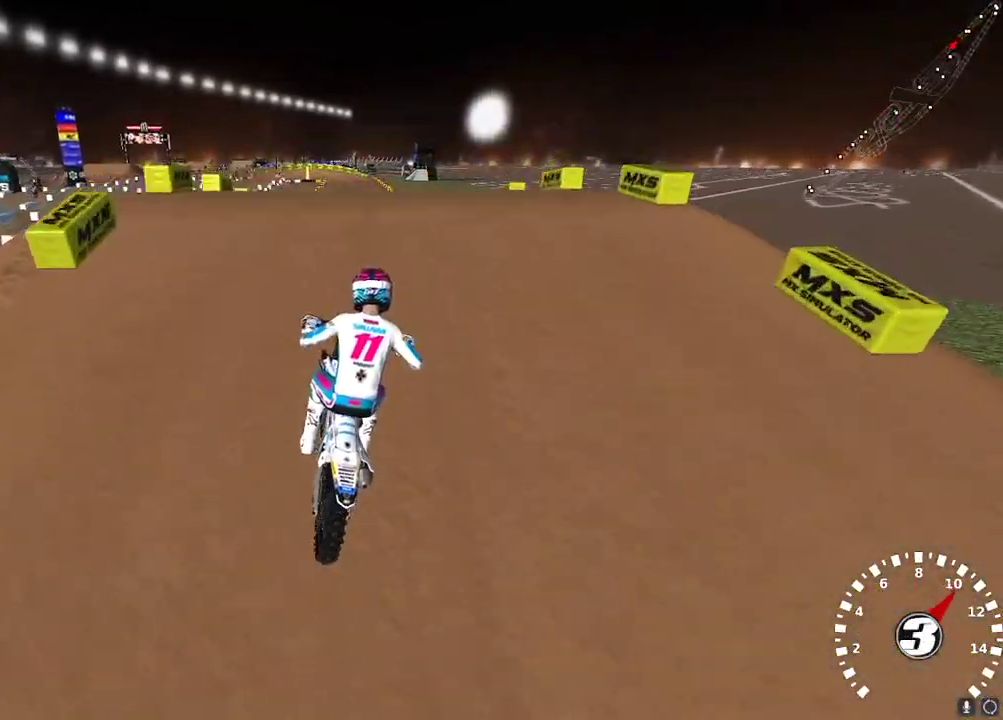
{"buttons": [], "left_stick": "up-left", "right_stick": "down", "events": [[117, "R2", "down"], [117, "right_stick", "down"], [217, "R2", "up"], [300, "R2", "down"], [333, "left_stick", "center"], [350, "R2", "up"], [433, "left_stick", "up-left"]]}
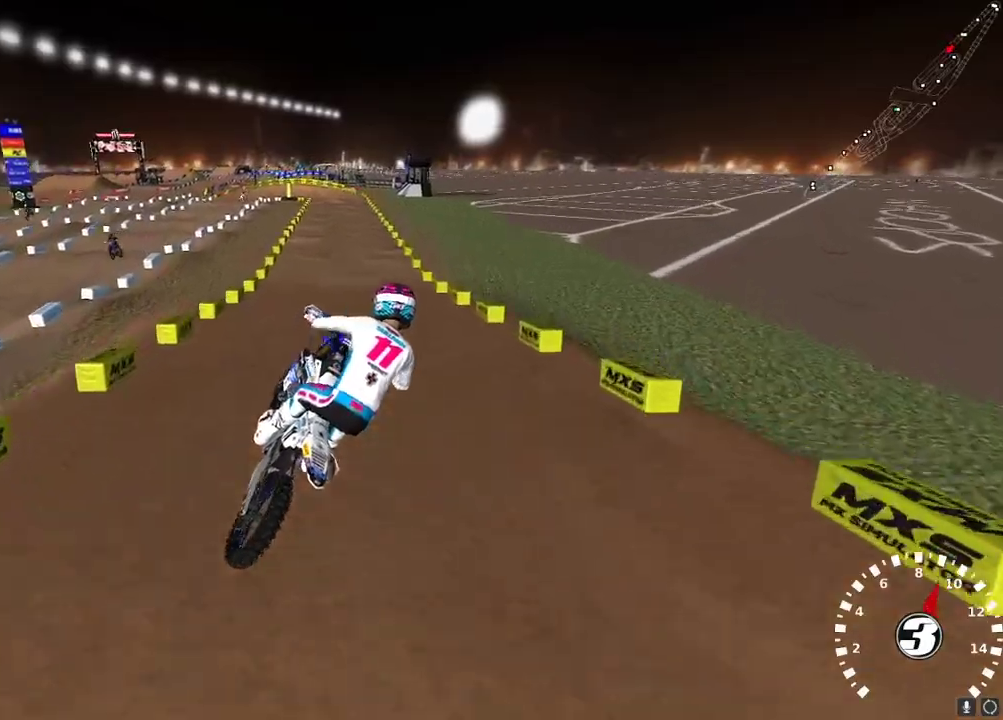
{"buttons": [], "left_stick": "left", "right_stick": "up-right", "events": [[17, "left_stick", "left"], [50, "R2", "down"], [50, "right_stick", "left"], [283, "right_stick", "up"], [367, "X", "down"], [367, "right_stick", "up-right"], [483, "R2", "up"], [483, "X", "up"]]}
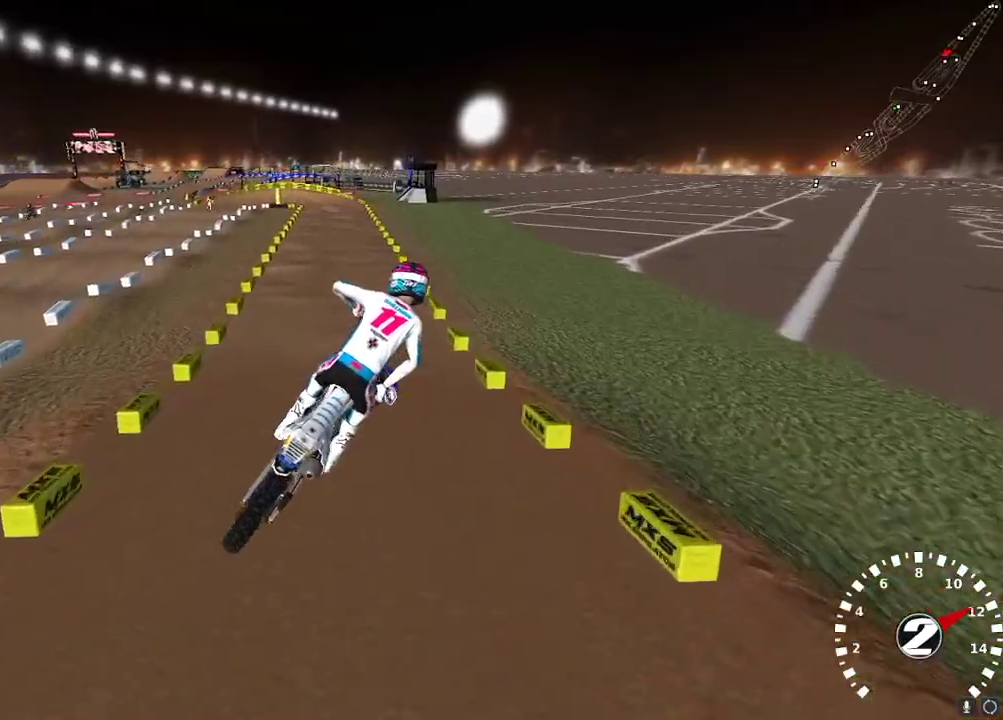
{"buttons": ["R2"], "left_stick": "left", "right_stick": "up-left", "events": [[50, "right_stick", "left"], [383, "R2", "down"], [467, "right_stick", "up-left"]]}
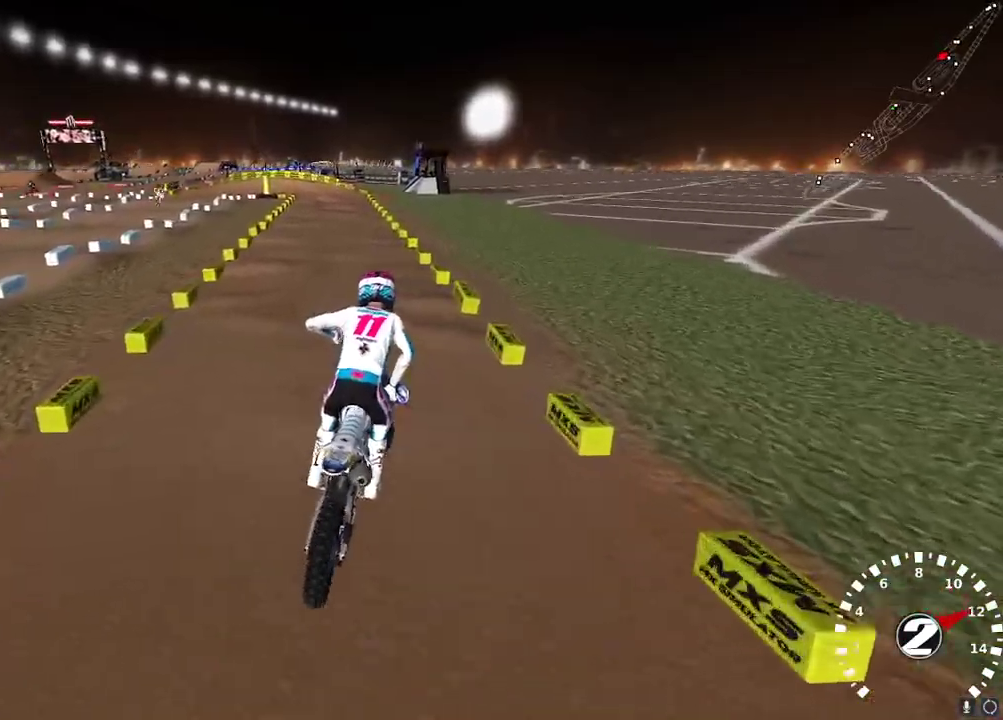
{"buttons": ["R2"], "left_stick": "center", "right_stick": "center", "events": [[83, "left_stick", "center"], [217, "right_stick", "up"], [267, "A", "down"], [367, "A", "up"], [417, "right_stick", "center"]]}
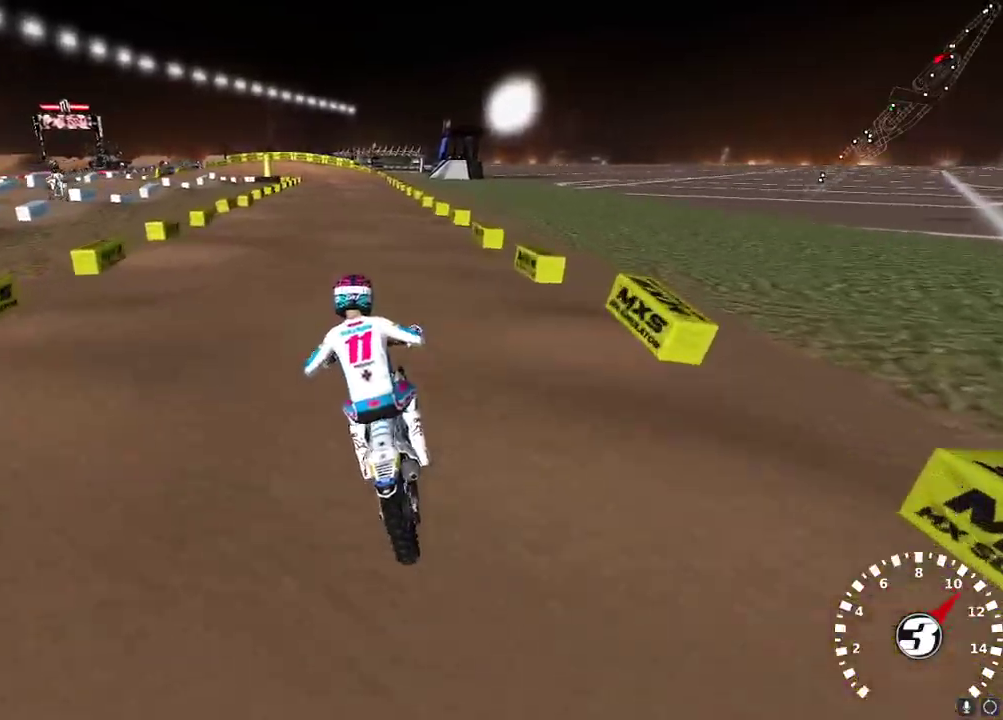
{"buttons": ["X", "R2"], "left_stick": "center", "right_stick": "center", "events": [[150, "left_stick", "right"], [200, "left_stick", "center"], [417, "X", "down"]]}
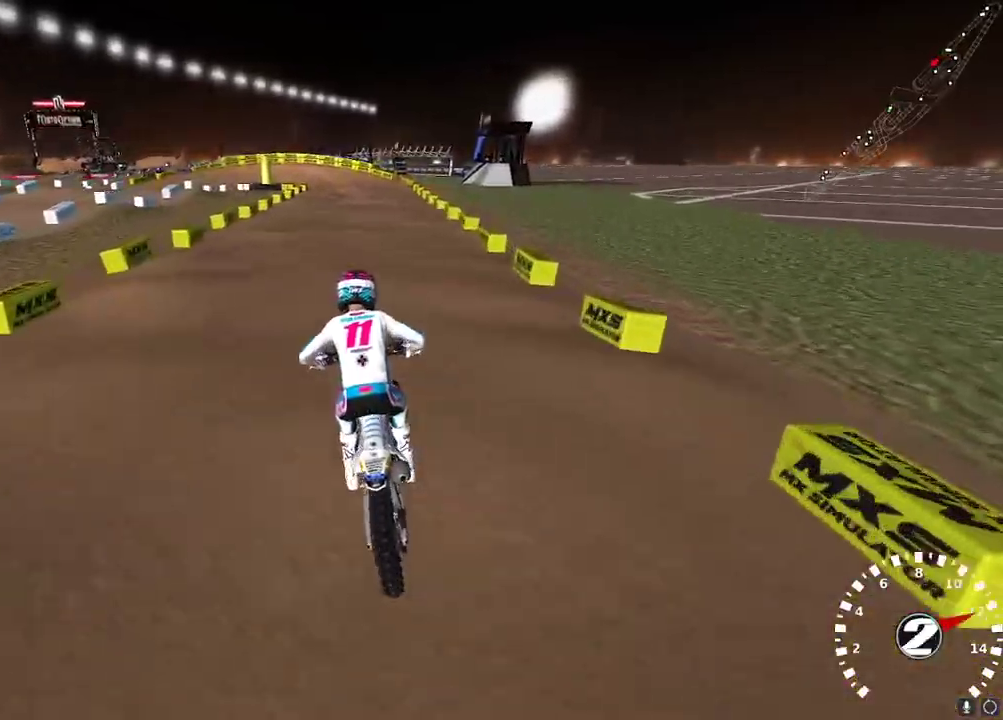
{"buttons": [], "left_stick": "center", "right_stick": "center", "events": [[17, "X", "up"], [400, "R2", "up"]]}
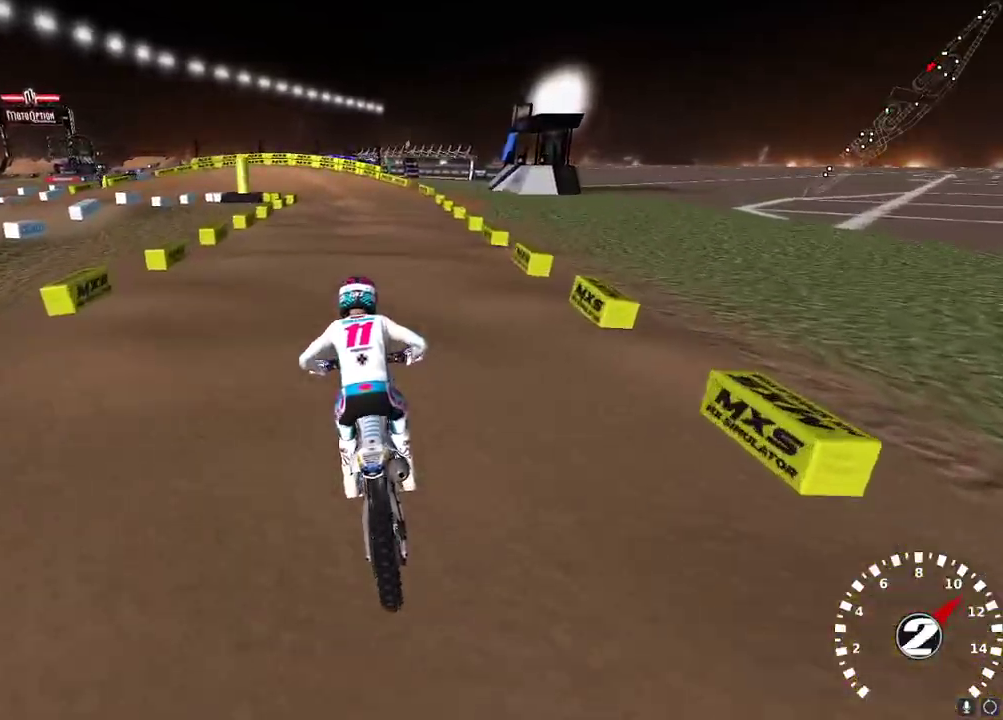
{"buttons": ["R2"], "left_stick": "center", "right_stick": "down", "events": [[17, "right_stick", "down"], [217, "right_stick", "center"], [383, "right_stick", "down"], [433, "R2", "down"]]}
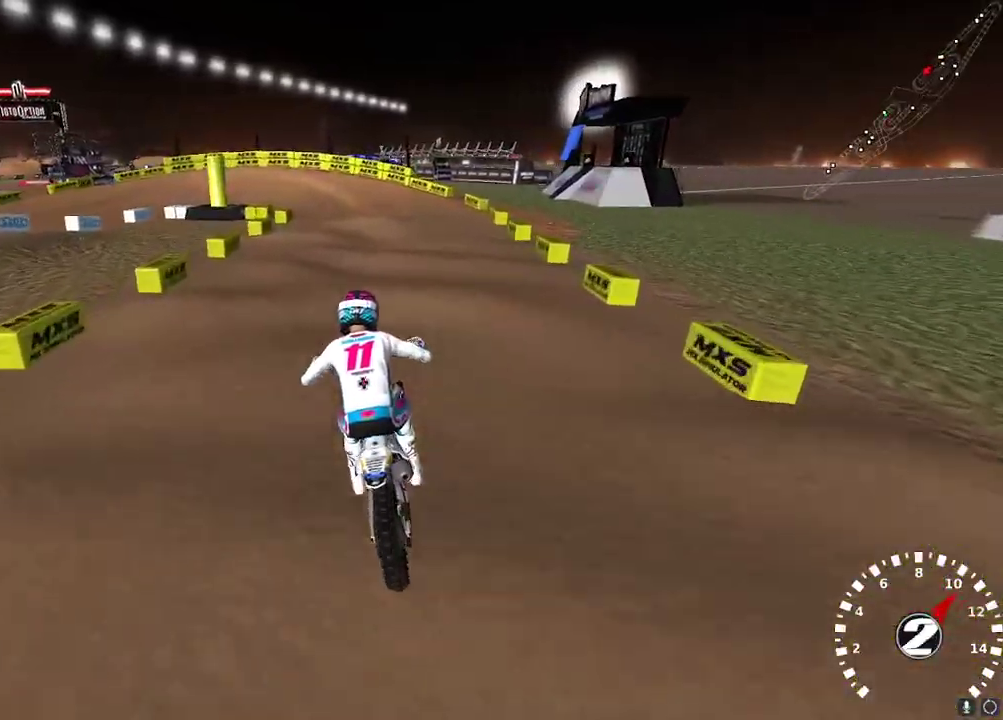
{"buttons": [], "left_stick": "center", "right_stick": "down", "events": [[67, "right_stick", "center"], [83, "R2", "up"], [333, "R2", "down"], [383, "right_stick", "down"], [417, "R2", "up"]]}
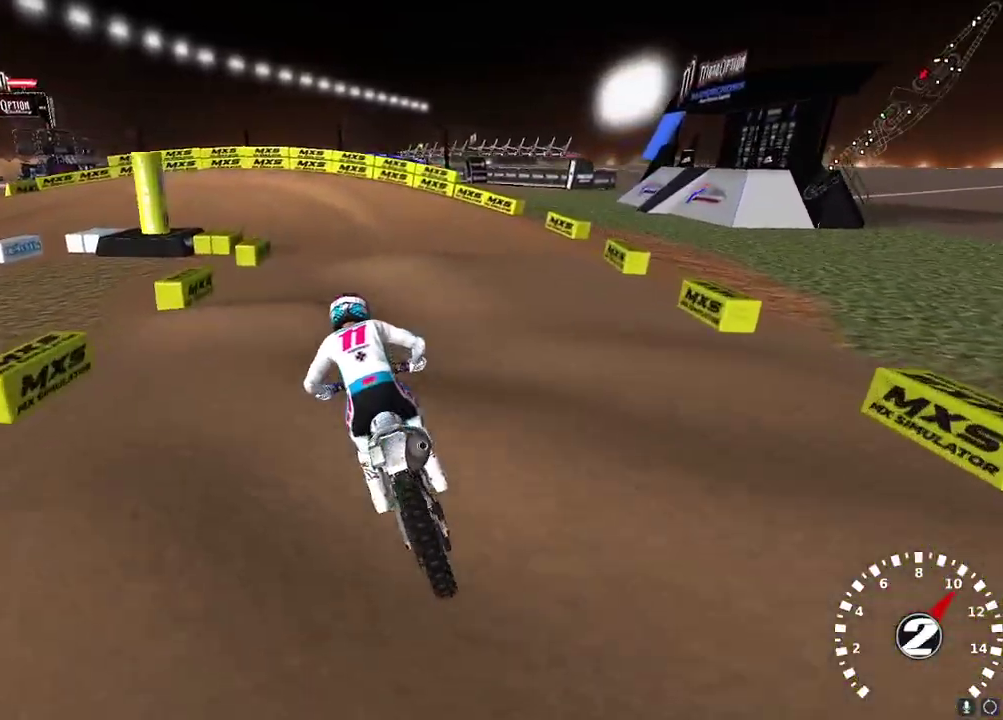
{"buttons": ["L2"], "left_stick": "up", "right_stick": "down", "events": [[33, "right_stick", "center"], [200, "X", "down"], [200, "left_stick", "left"], [250, "X", "up"], [283, "L2", "down"], [467, "right_stick", "down"], [500, "left_stick", "up"]]}
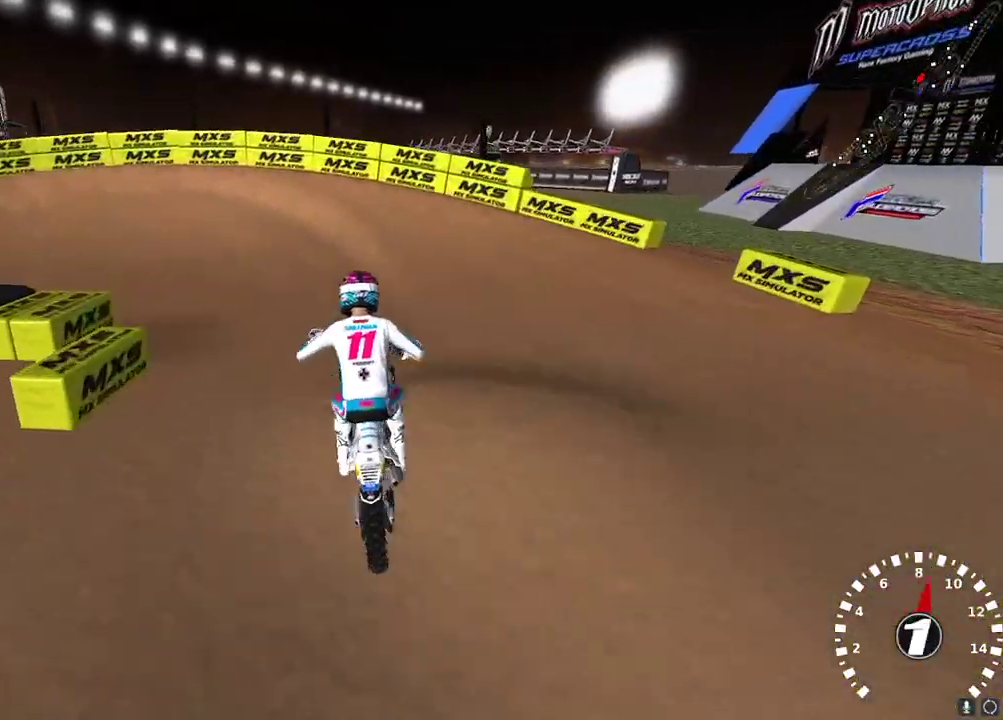
{"buttons": ["Y", "L2"], "left_stick": "left", "right_stick": "center", "events": [[33, "R2", "down"], [100, "left_stick", "right"], [150, "left_stick", "center"], [233, "R2", "up"], [233, "right_stick", "left"], [250, "left_stick", "left"], [267, "L2", "up"], [350, "right_stick", "center"], [433, "L2", "down"], [433, "Y", "down"]]}
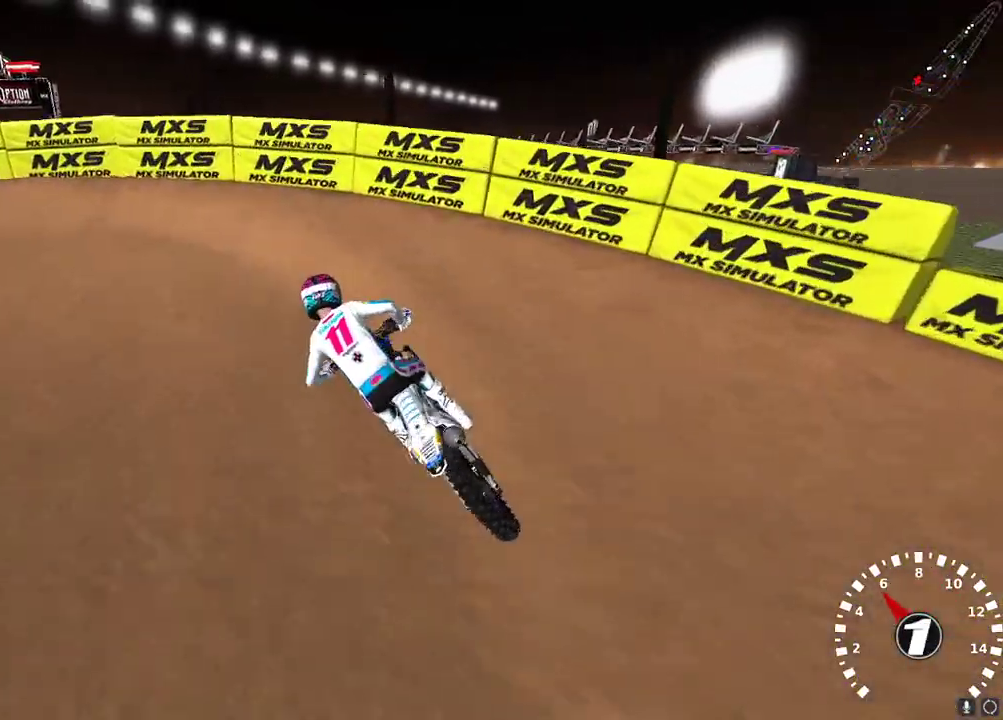
{"buttons": [], "left_stick": "center", "right_stick": "up-left", "events": [[83, "left_stick", "down-left"], [300, "left_stick", "center"], [350, "Y", "up"], [500, "L2", "up"], [500, "right_stick", "up-left"]]}
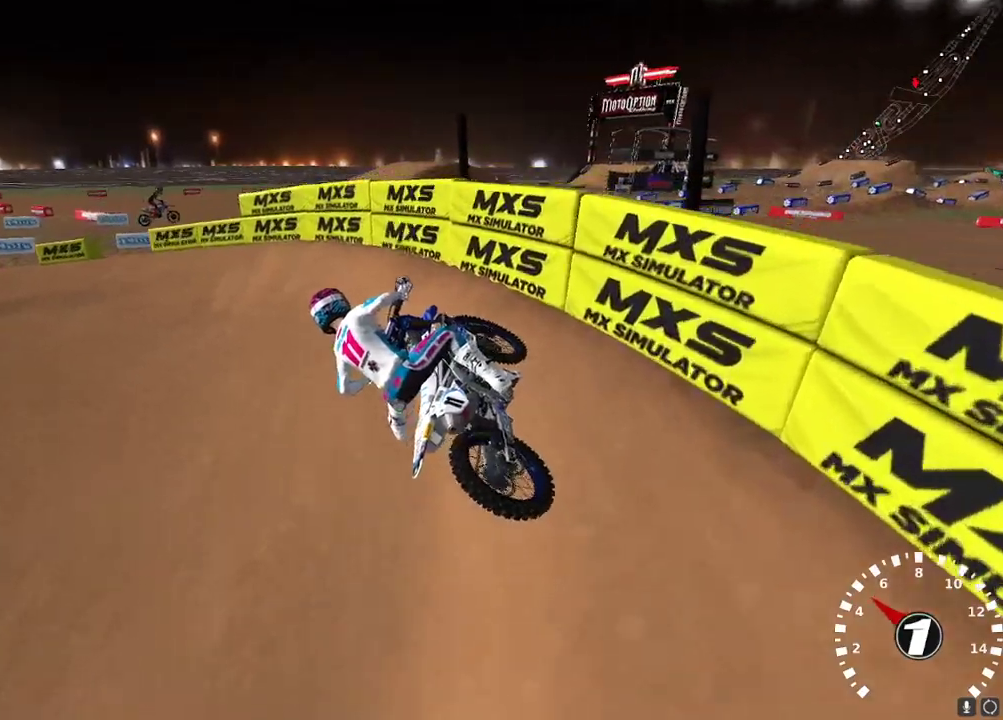
{"buttons": ["R2"], "left_stick": "center", "right_stick": "up-left", "events": [[17, "R2", "down"], [150, "R2", "up"], [200, "R2", "down"], [233, "left_stick", "down-left"], [317, "left_stick", "center"]]}
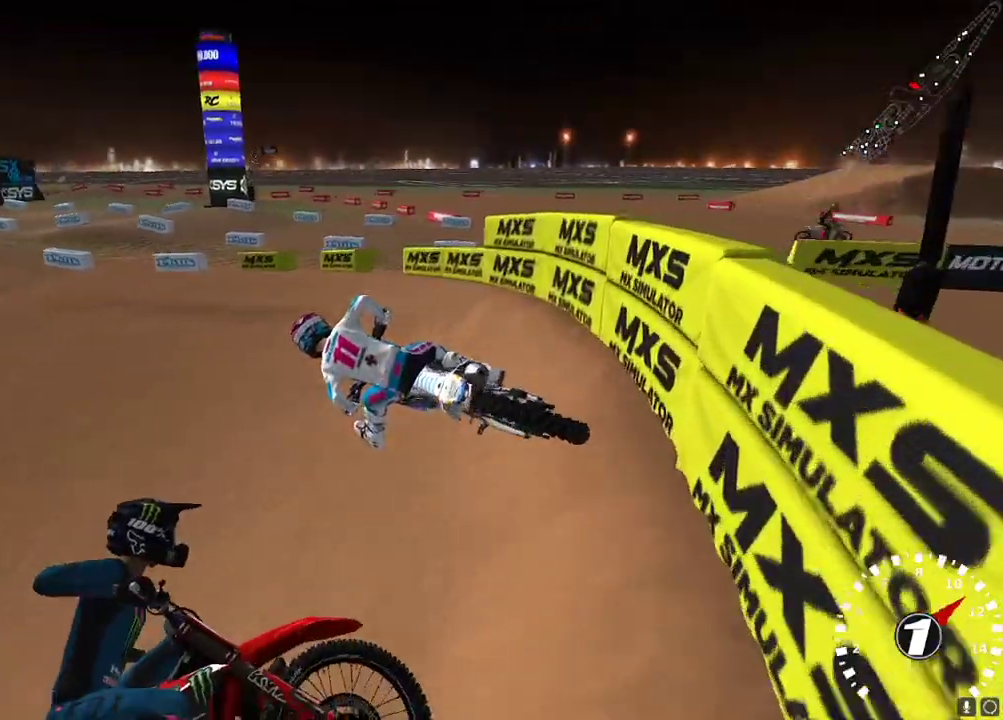
{"buttons": ["R2"], "left_stick": "center", "right_stick": "up", "events": [[317, "right_stick", "up"], [350, "A", "down"], [383, "left_stick", "right"], [450, "left_stick", "center"], [467, "A", "up"]]}
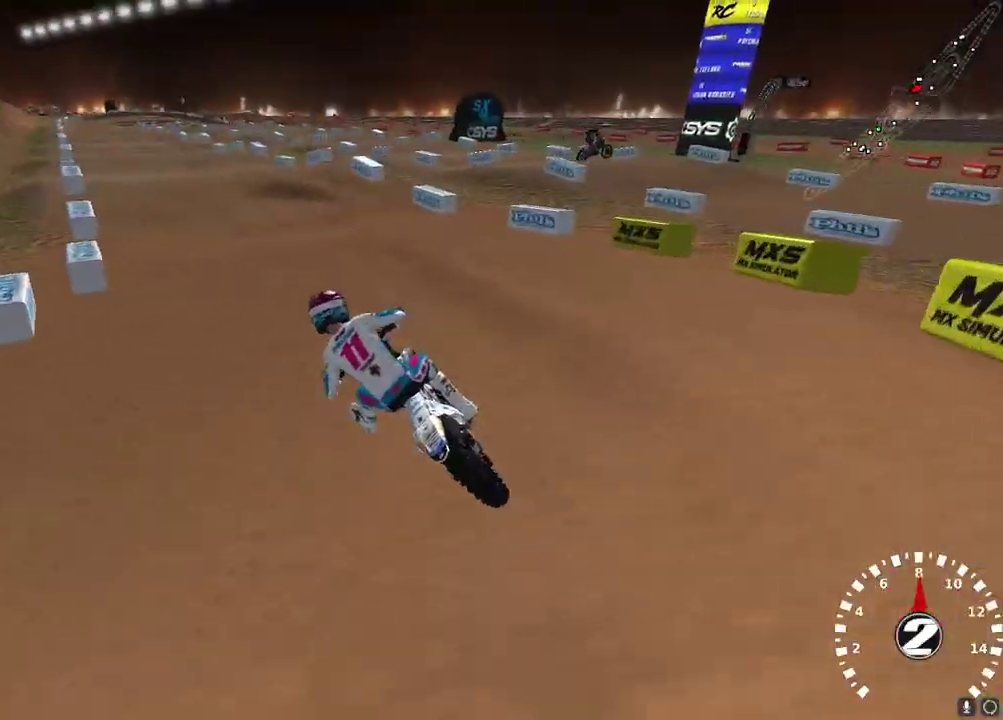
{"buttons": ["R2"], "left_stick": "center", "right_stick": "up"}
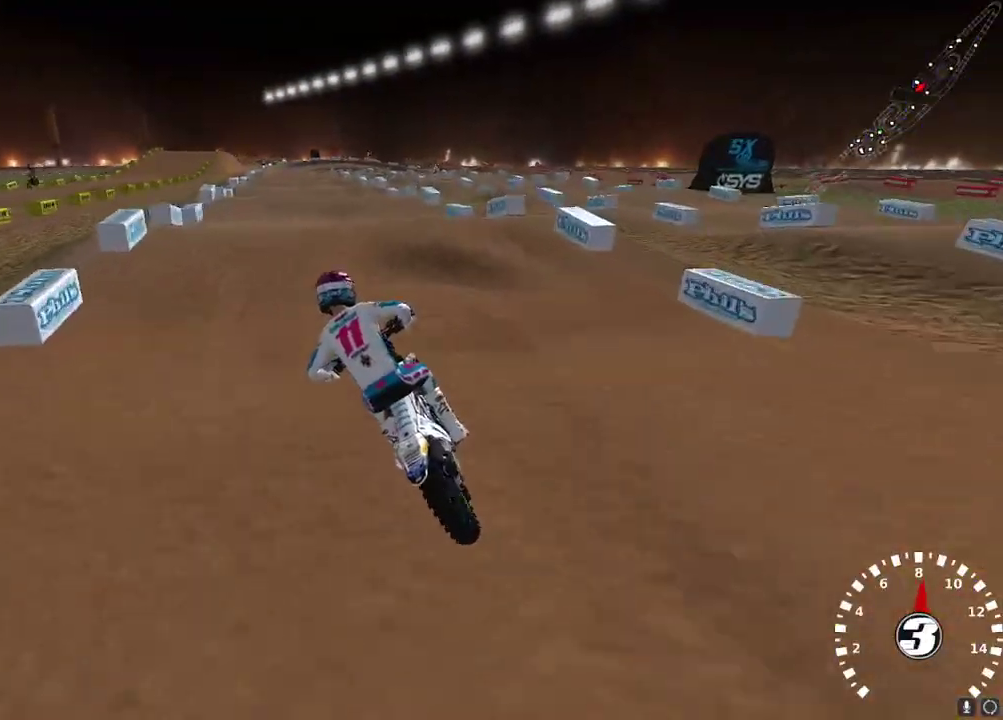
{"buttons": ["R2"], "left_stick": "center", "right_stick": "center", "events": [[33, "right_stick", "center"], [367, "right_stick", "down"], [483, "right_stick", "center"]]}
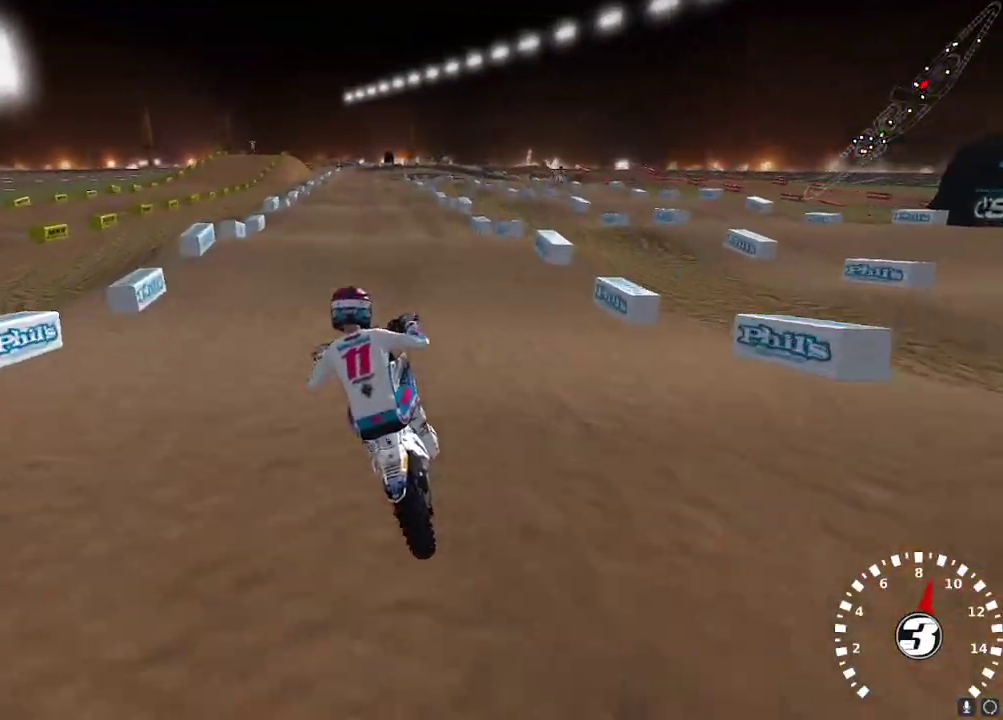
{"buttons": ["R2"], "left_stick": "center", "right_stick": "up-left", "events": [[17, "right_stick", "up-left"], [67, "left_stick", "up-right"], [100, "R2", "up"], [200, "left_stick", "center"], [250, "R2", "down"]]}
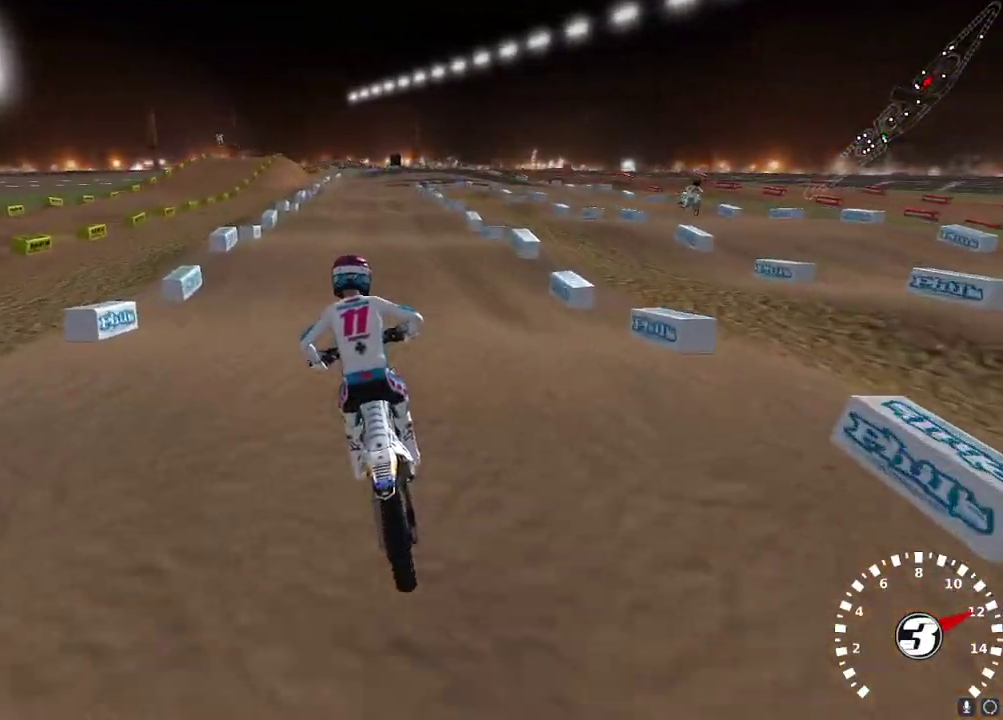
{"buttons": ["R2"], "left_stick": "center", "right_stick": "down", "events": [[83, "right_stick", "down-left"], [217, "right_stick", "up"], [250, "A", "down"], [300, "left_stick", "down-left"], [350, "A", "up"], [383, "left_stick", "center"], [450, "right_stick", "center"], [500, "right_stick", "down"]]}
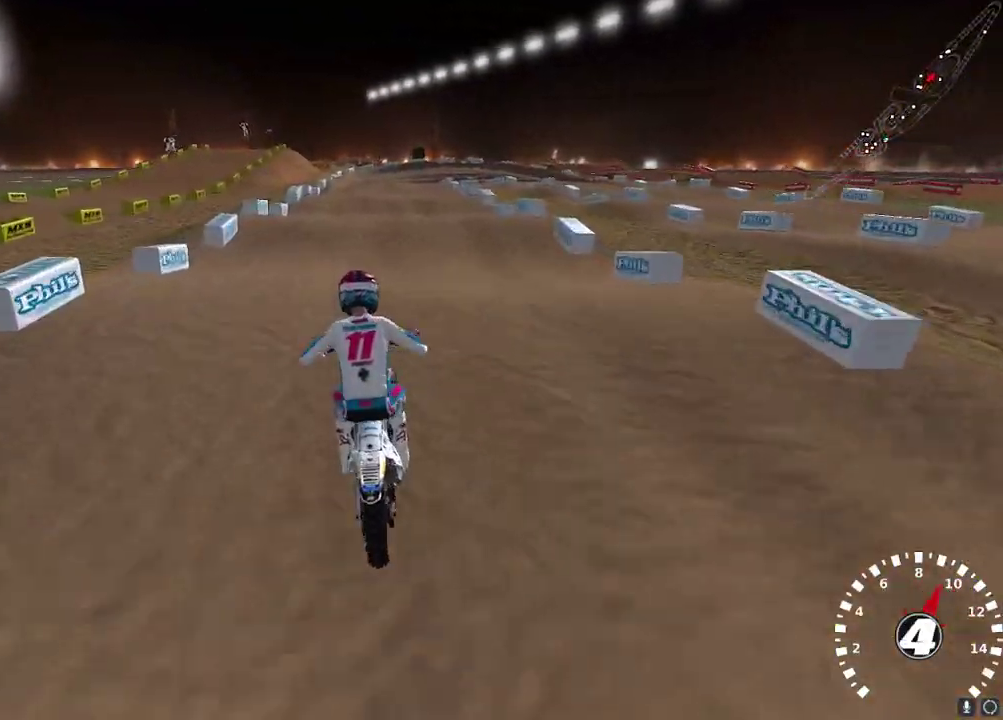
{"buttons": ["R2"], "left_stick": "center", "right_stick": "center", "events": [[83, "right_stick", "center"], [200, "left_stick", "left"], [233, "X", "down"], [267, "left_stick", "center"], [317, "X", "up"]]}